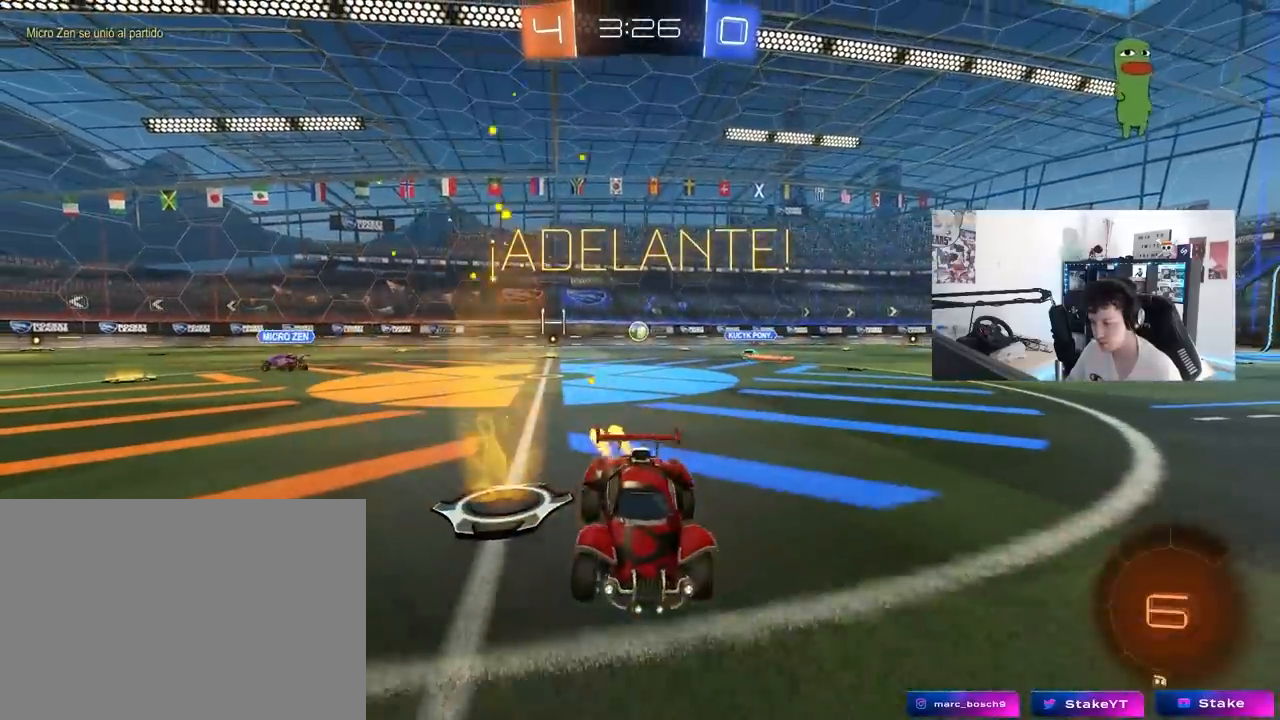
Gameplay with keyboard and mouse; each line is a JSON object with the keys and mouse buttons held at the frame after it. "events" lists presses ("down") and releases ("up") of "1", "2", "3", "4", "5", "a", "alt", "c", "caps_lock", "ctrl", "d", "e", "f", "g", "q", "r", "s", "shift", "space", "t", "tab", "v", "w", "x", "z", "mouse_left", "mouse_wheel" and "mouse_right" between this image and that frame as [ms after this image, input, new state], when the widget could be followed in between. "mouse_left", "mouse_wheel", "mouse_right" = the "left", "wheel", "right" buttons of the "mouse" list. No other keys are recorded. "wheel" means that the mouse wheel is clicked or scrolled. "mouse_move" is the direction in which the mouse moves at that frame (one of eight, or "still"), when it could be read.
{"keys": ["w"], "mouse": [], "mouse_move": "still", "events": [[67, "d", "up"], [67, "mouse_right", "down"], [100, "mouse_left", "up"], [100, "mouse_right", "up"], [250, "d", "down"], [433, "d", "up"]]}
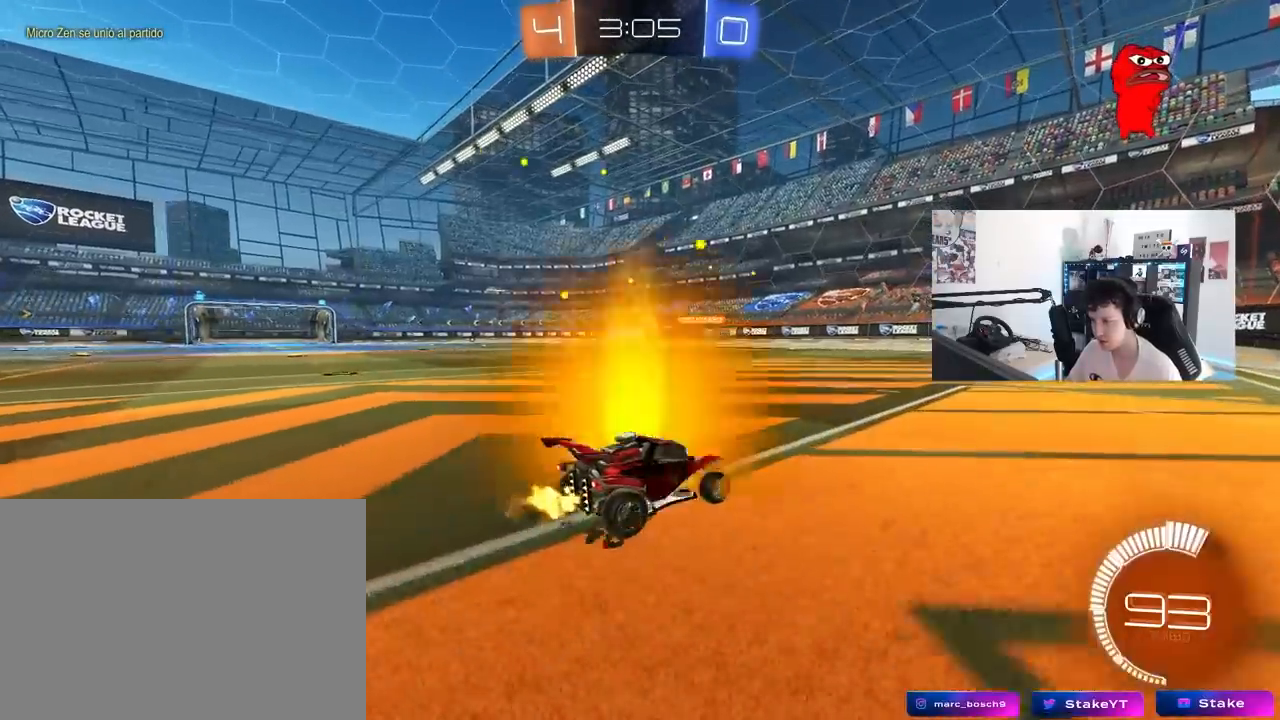
{"keys": ["a", "w"], "mouse": [], "mouse_move": "still", "events": [[117, "a", "down"], [450, "shift", "down"], [500, "shift", "up"]]}
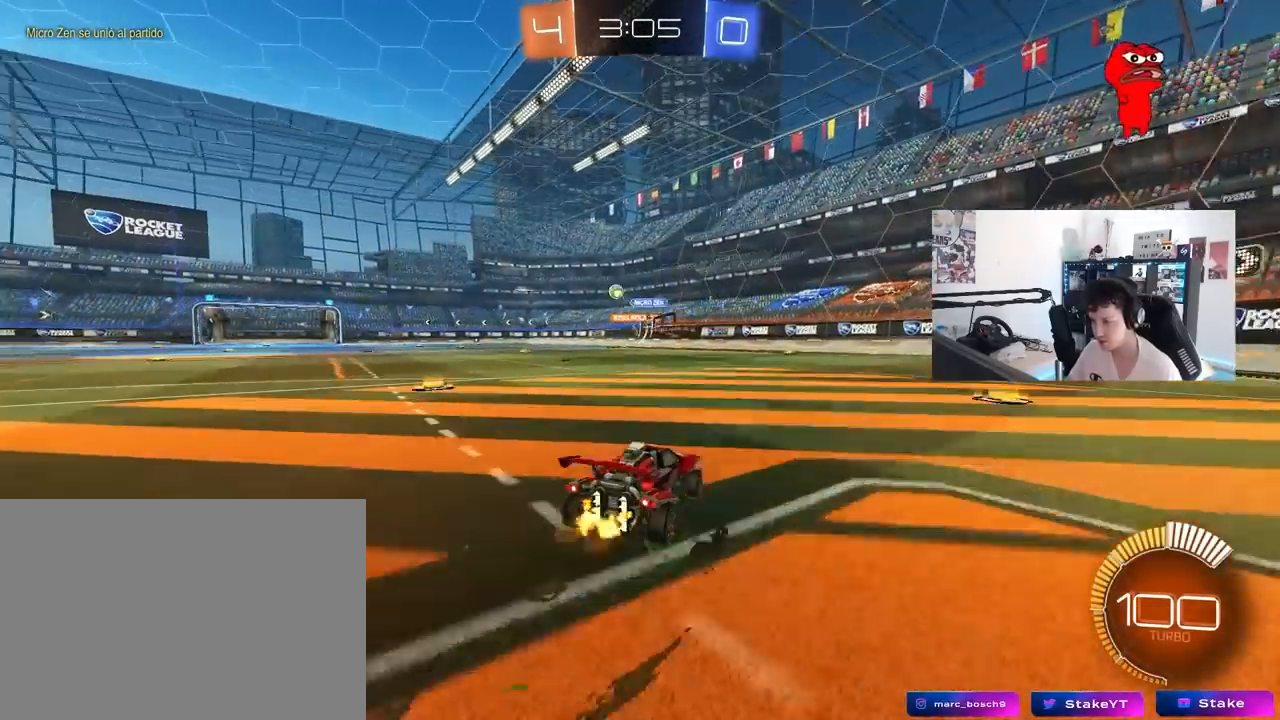
{"keys": ["a", "shift", "w"], "mouse": [], "mouse_move": "still", "events": [[83, "a", "up"], [367, "mouse_right", "down"], [417, "shift", "down"], [467, "a", "down"], [467, "mouse_right", "up"]]}
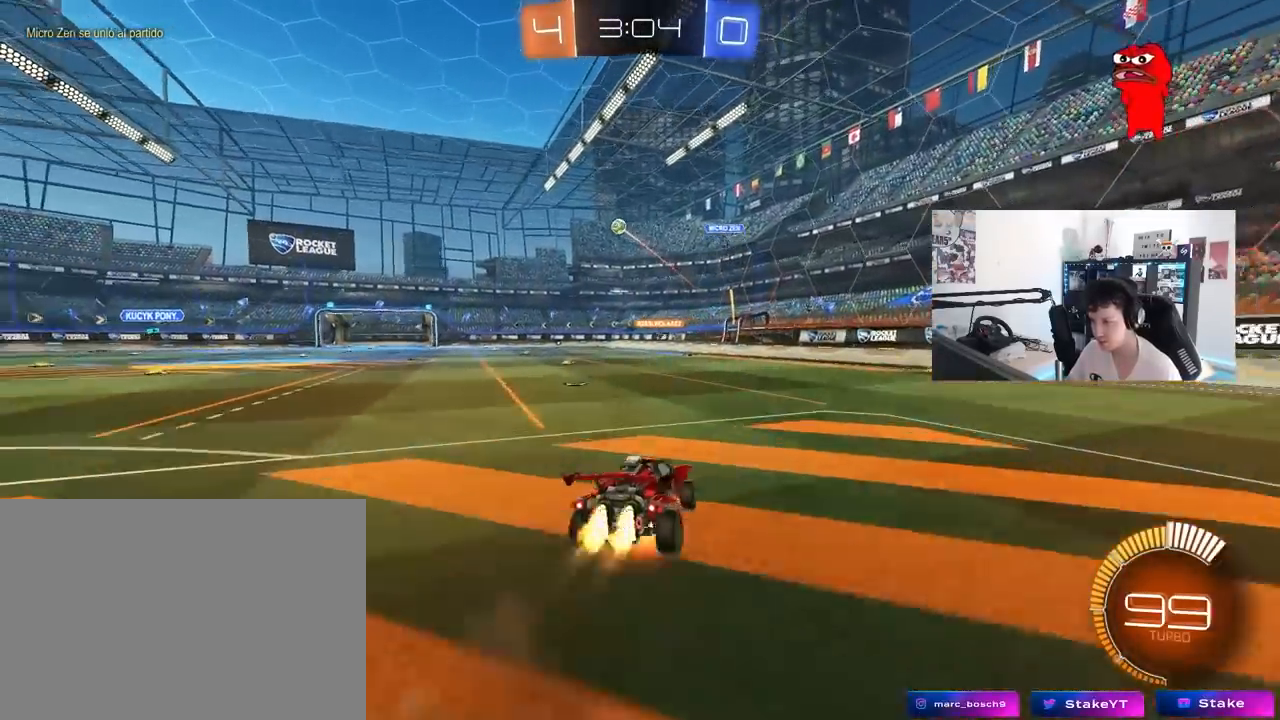
{"keys": ["a", "shift"], "mouse": [], "mouse_move": "up", "events": [[17, "mouse_left", "down"], [17, "mouse_right", "down"], [50, "s", "down"], [50, "w", "up"], [250, "mouse_left", "up"], [250, "mouse_right", "up"], [483, "s", "up"]]}
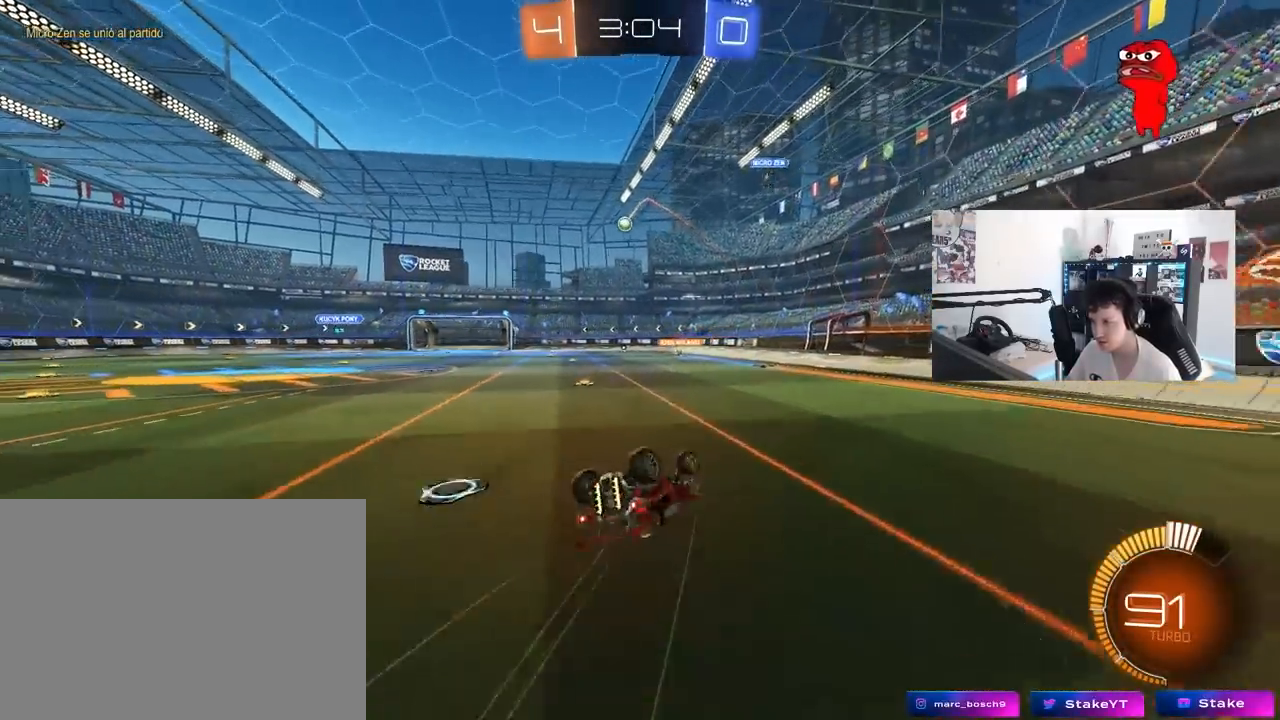
{"keys": [], "mouse": [], "mouse_move": "still", "events": [[117, "s", "down"], [300, "s", "up"], [350, "shift", "up"], [400, "a", "up"]]}
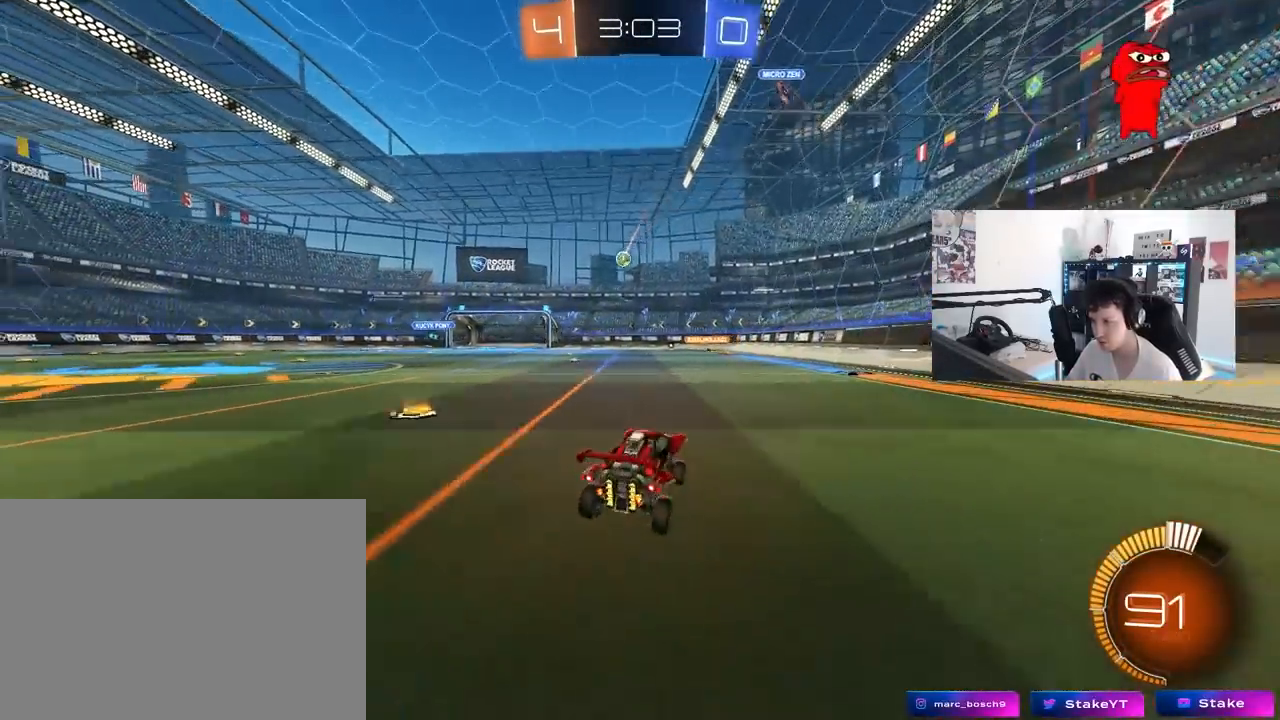
{"keys": ["s"], "mouse": [], "mouse_move": "still", "events": [[33, "a", "down"], [33, "w", "down"], [183, "a", "up"], [283, "w", "up"], [367, "s", "down"]]}
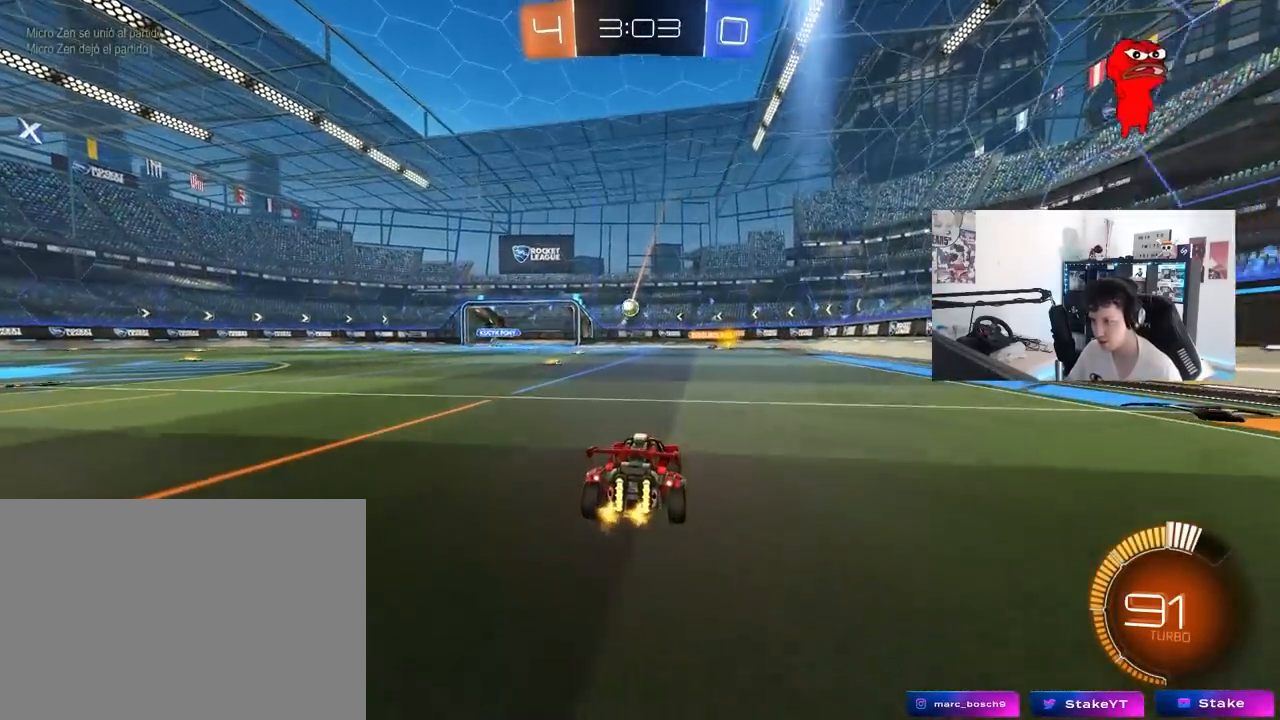
{"keys": ["a", "w"], "mouse": [], "mouse_move": "still", "events": [[50, "d", "down"], [50, "s", "up"], [150, "d", "up"], [200, "a", "down"], [250, "w", "down"]]}